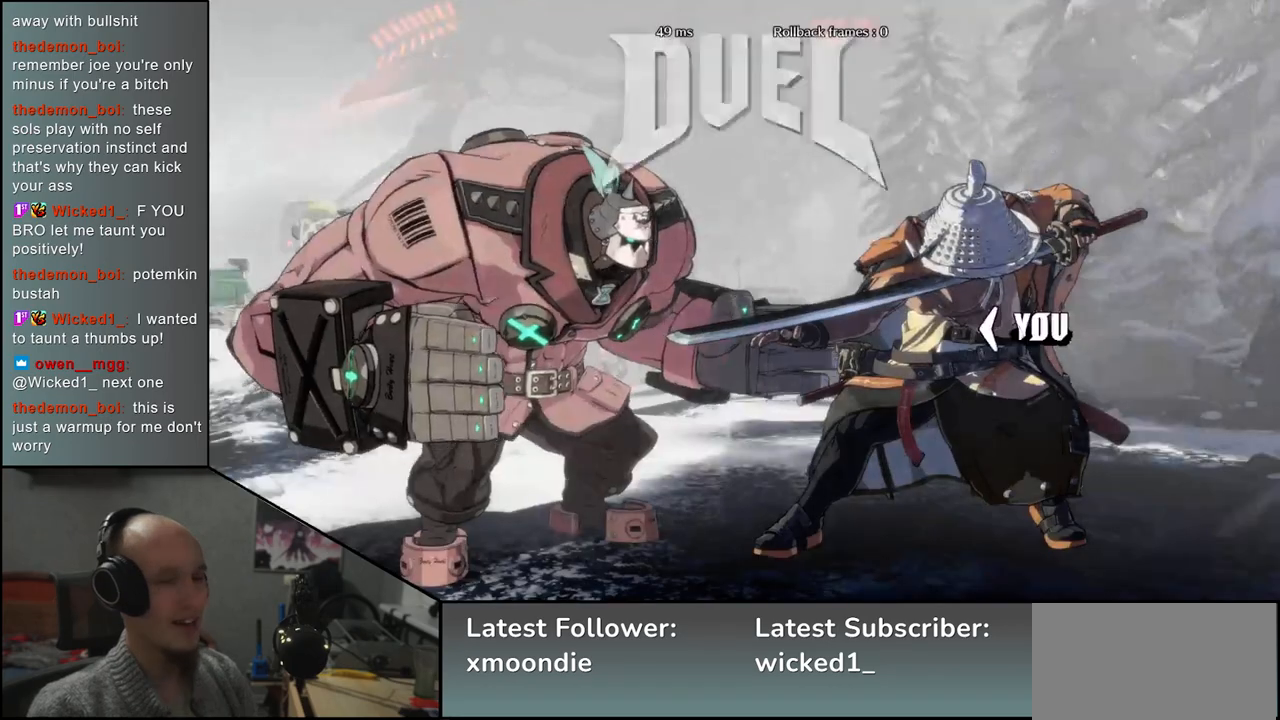
Gameplay with a controller (arcade stick); each line is a JSON object with the inputs held at the frame after it. "events" lists button and stick changes between this image and that frame as [ms after this image, input, new state], when the widget could be followed in between. Not read: L3 R3.
{"buttons": [], "left_stick": "left", "events": [[117, "left_stick", "left"]]}
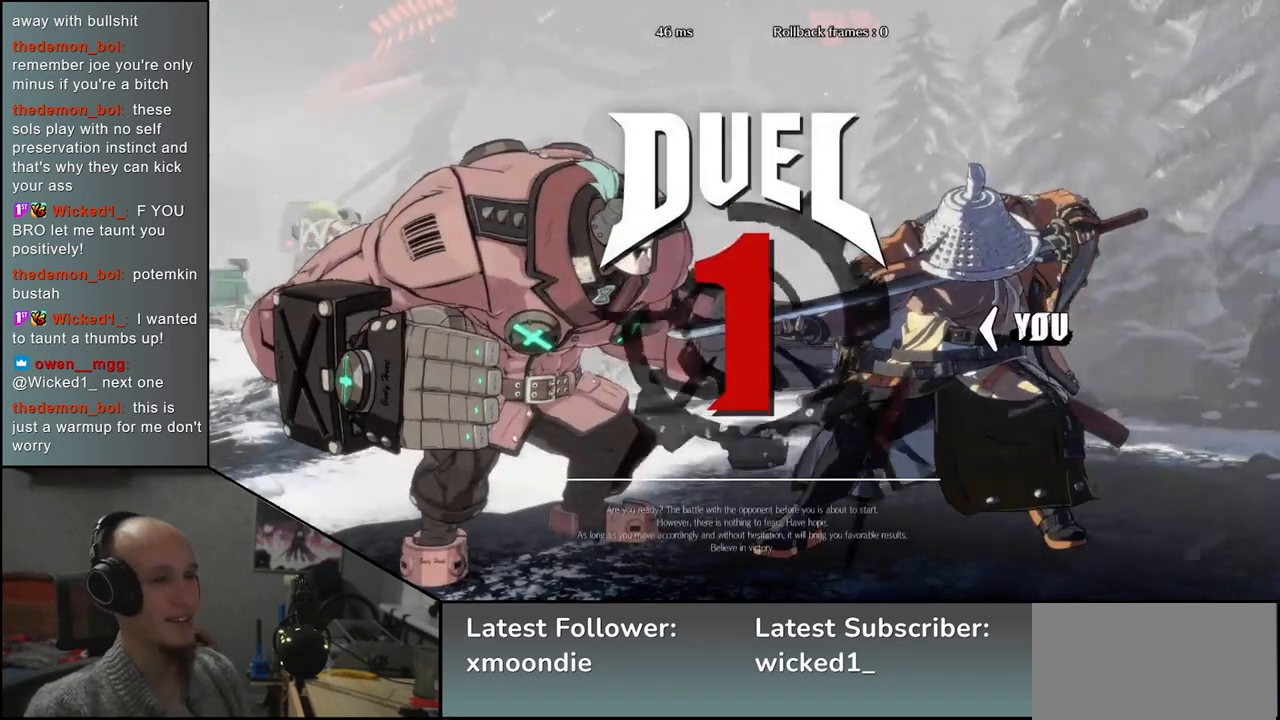
{"buttons": [], "left_stick": "left", "events": []}
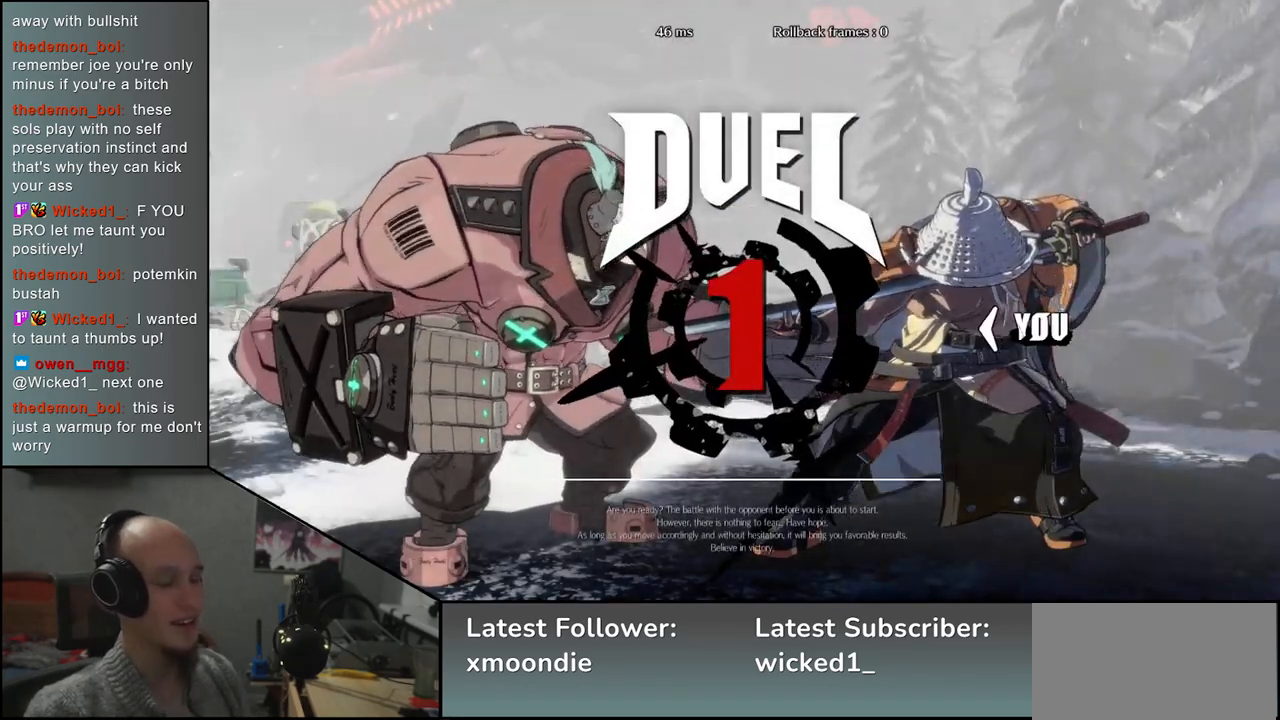
{"buttons": [], "left_stick": "left", "events": []}
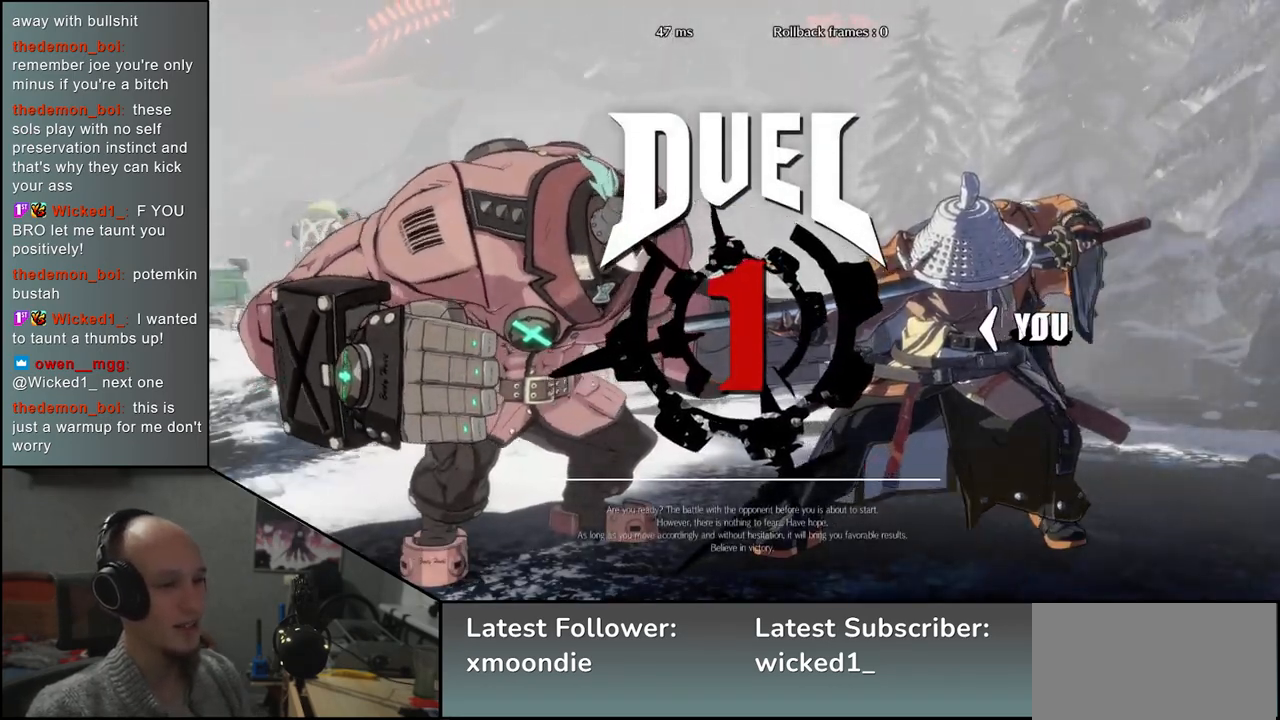
{"buttons": [], "left_stick": "left", "events": []}
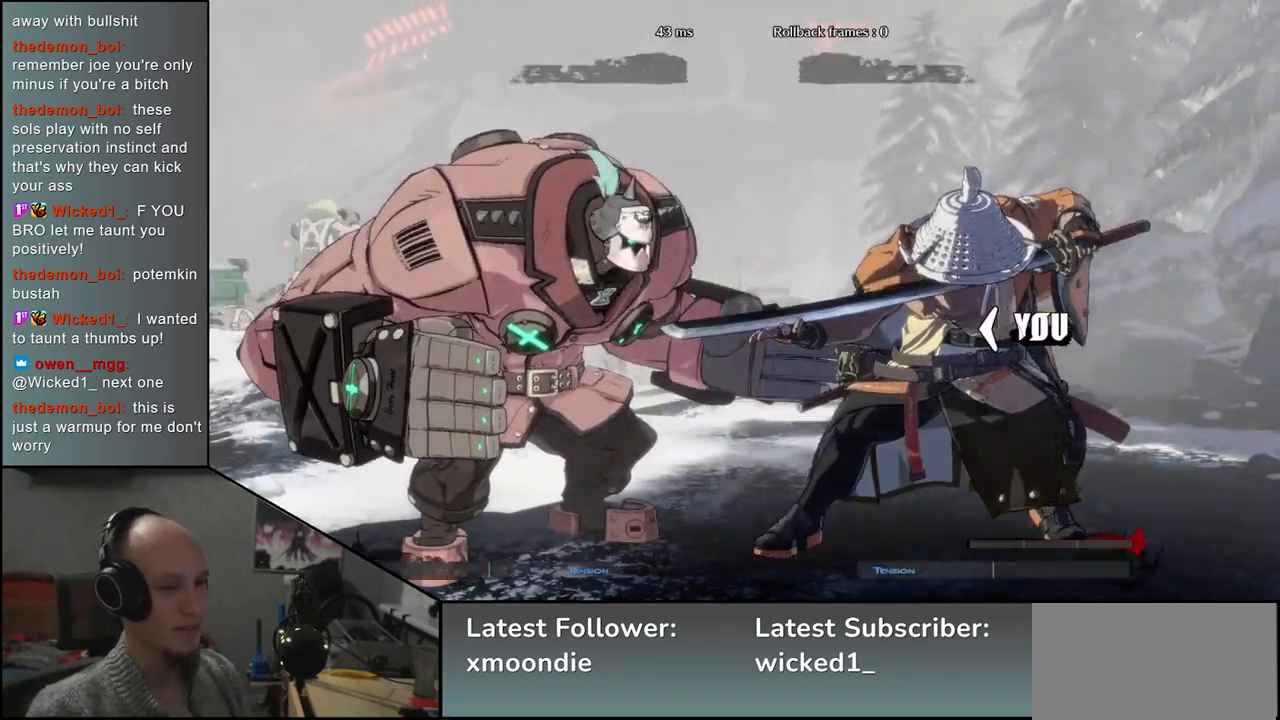
{"buttons": [], "left_stick": "right", "events": [[367, "left_stick", "right"]]}
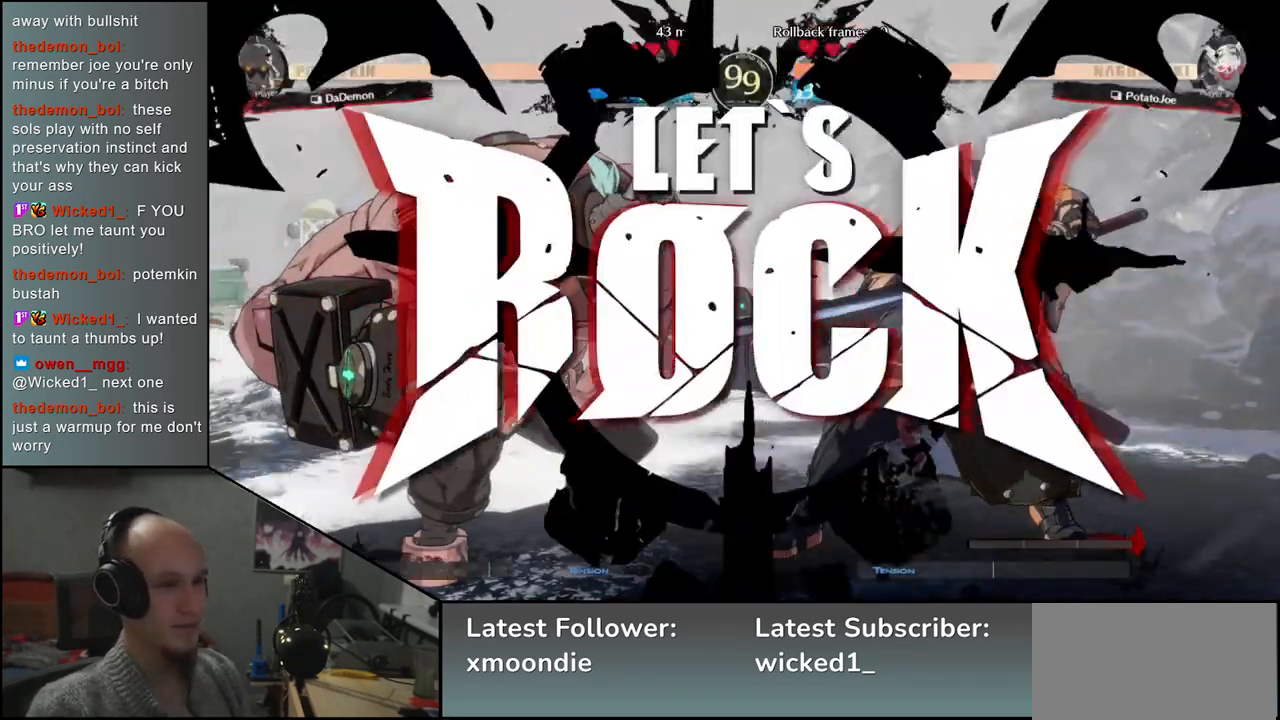
{"buttons": [], "left_stick": "right", "events": [[383, "R2", "down"], [500, "R2", "up"]]}
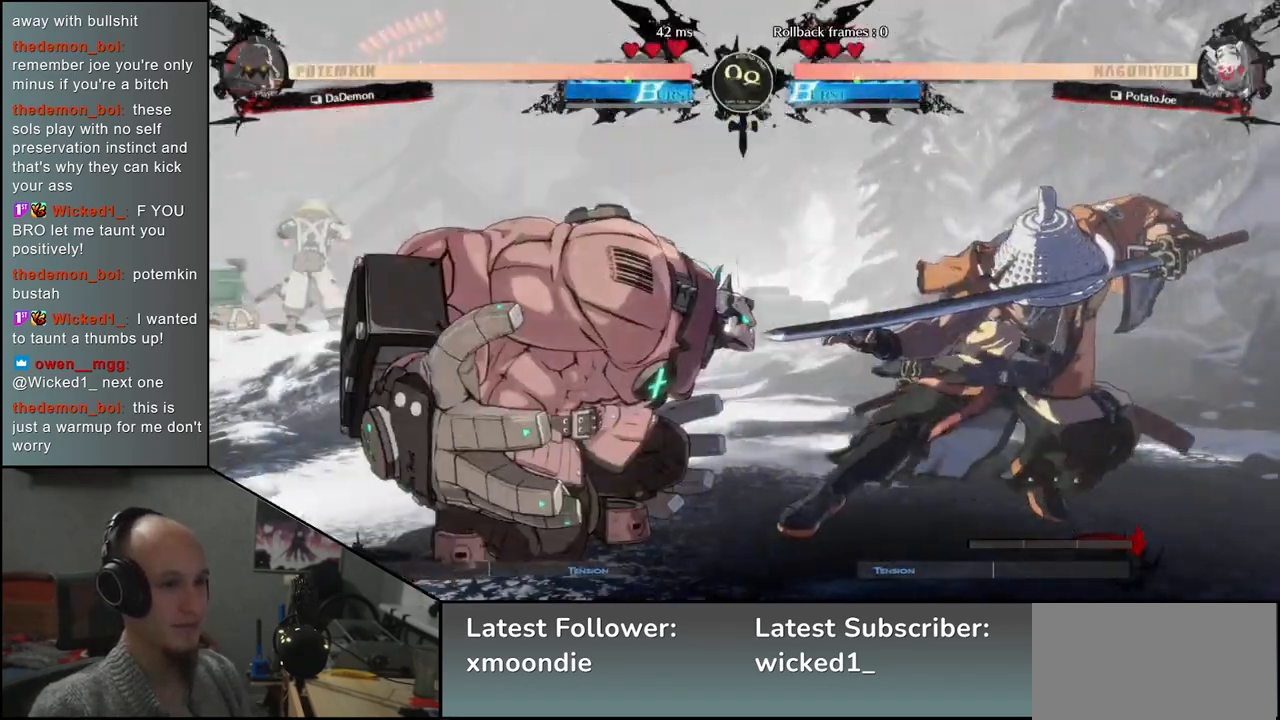
{"buttons": [], "left_stick": "down-right", "events": [[217, "left_stick", "down-right"], [267, "TRIANGLE", "down"], [367, "TRIANGLE", "up"]]}
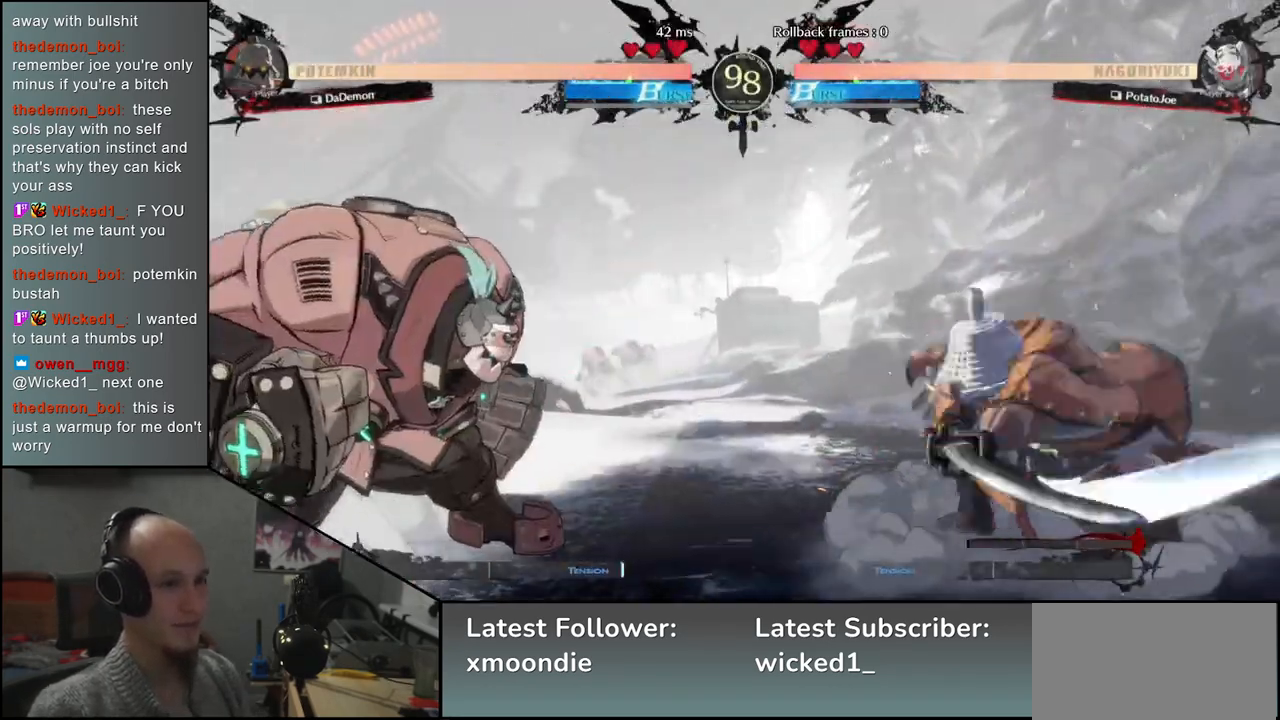
{"buttons": [], "left_stick": "right", "events": [[50, "left_stick", "center"], [267, "left_stick", "right"]]}
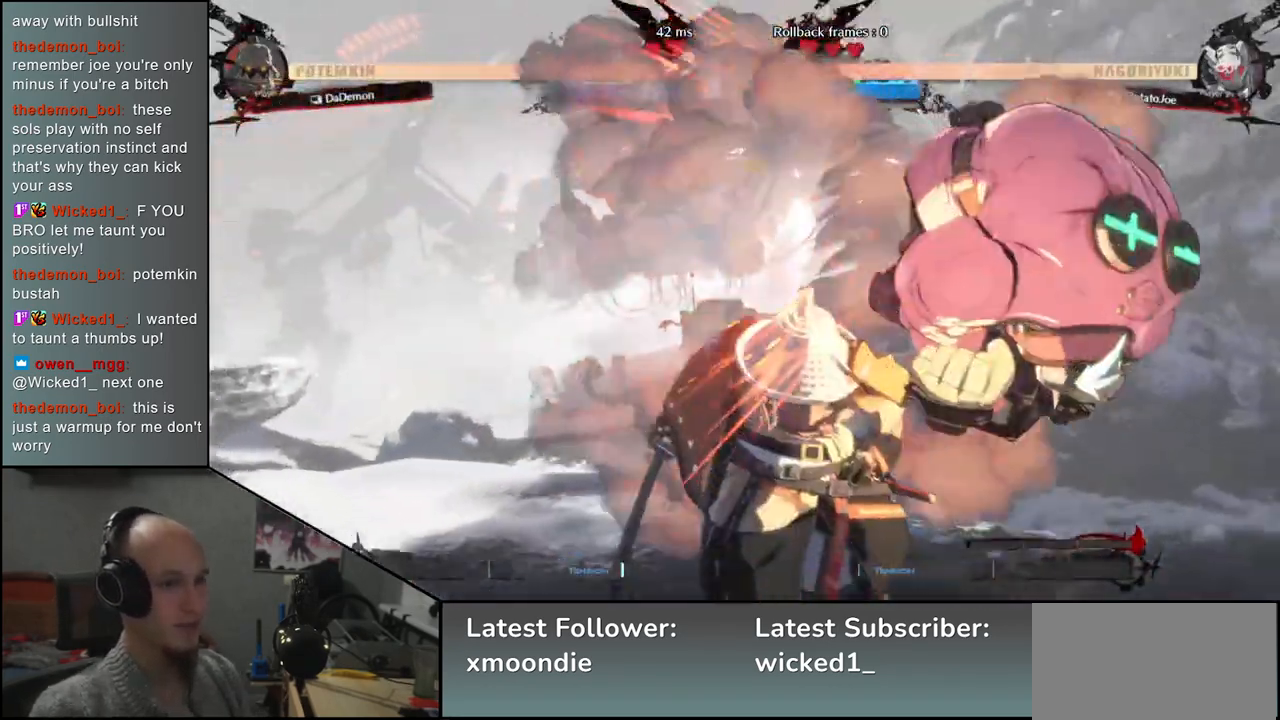
{"buttons": [], "left_stick": "down", "events": [[283, "L2", "down"], [283, "left_stick", "down-left"], [383, "L2", "up"], [450, "left_stick", "down"]]}
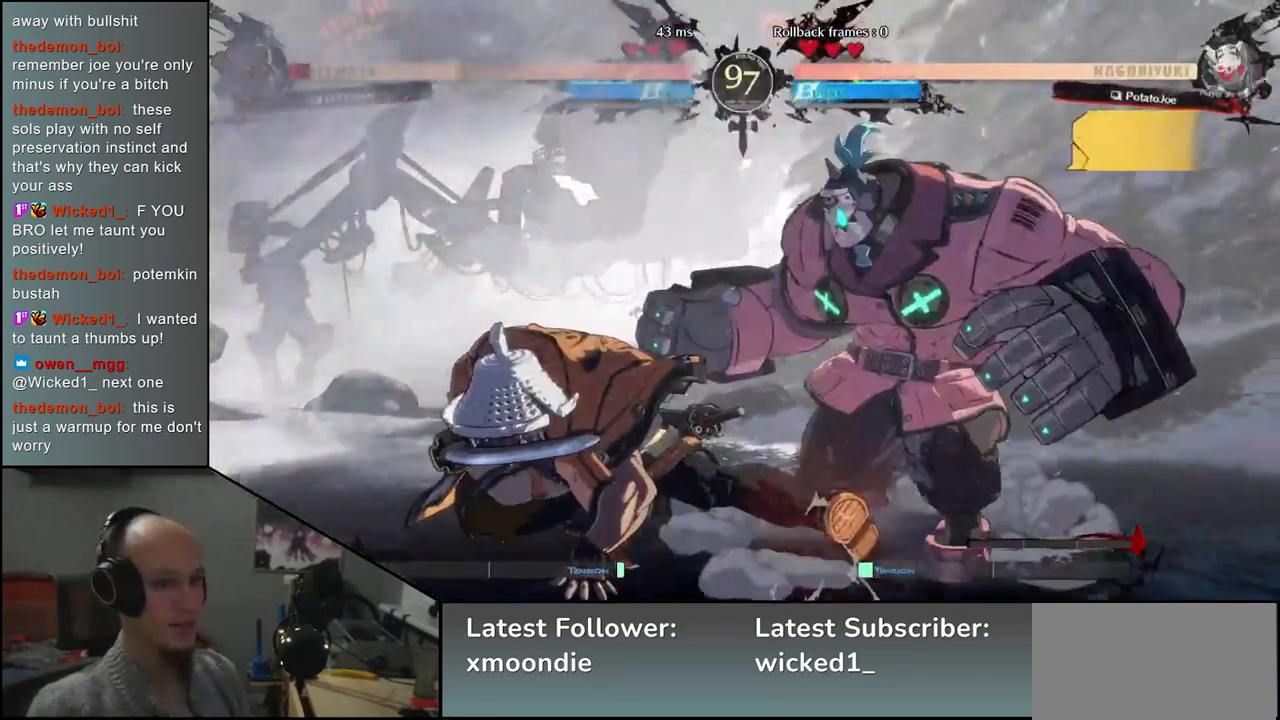
{"buttons": [], "left_stick": "center", "events": [[133, "TRIANGLE", "down"], [200, "left_stick", "center"], [217, "TRIANGLE", "up"], [350, "TRIANGLE", "down"], [433, "TRIANGLE", "up"]]}
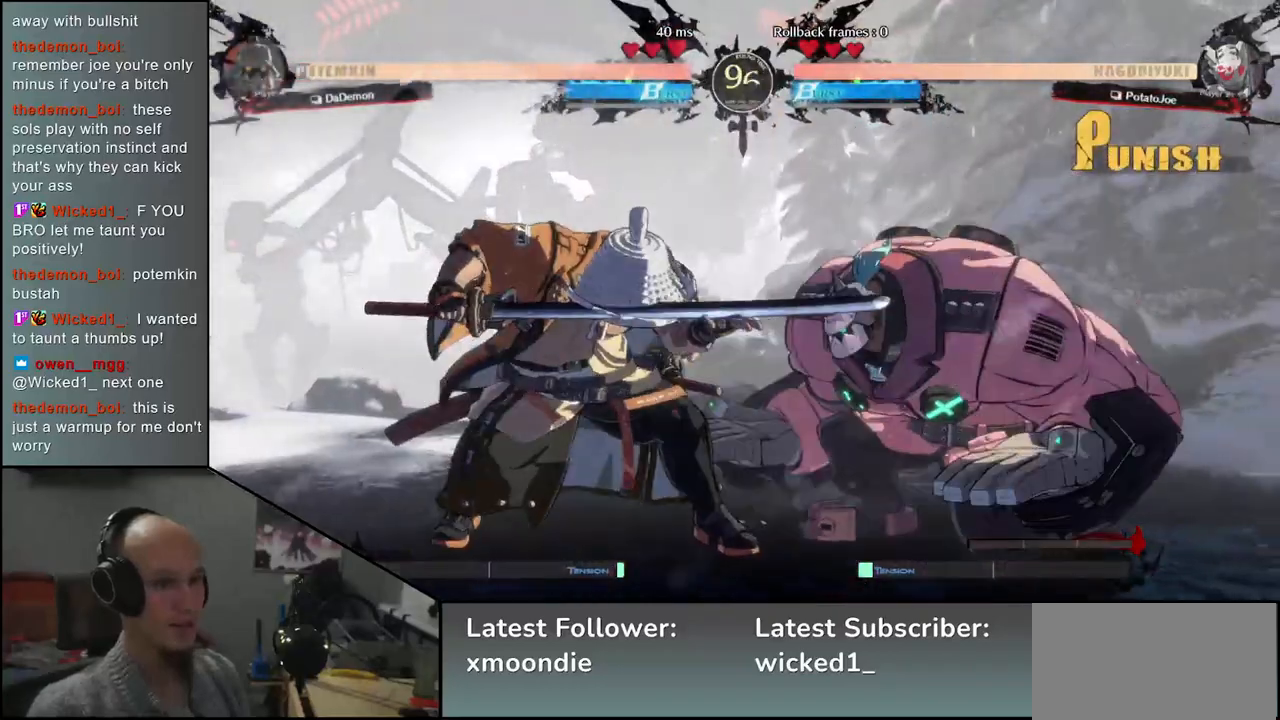
{"buttons": [], "left_stick": "right", "events": [[33, "TRIANGLE", "down"], [133, "TRIANGLE", "up"], [250, "TRIANGLE", "down"], [383, "TRIANGLE", "up"], [450, "left_stick", "right"]]}
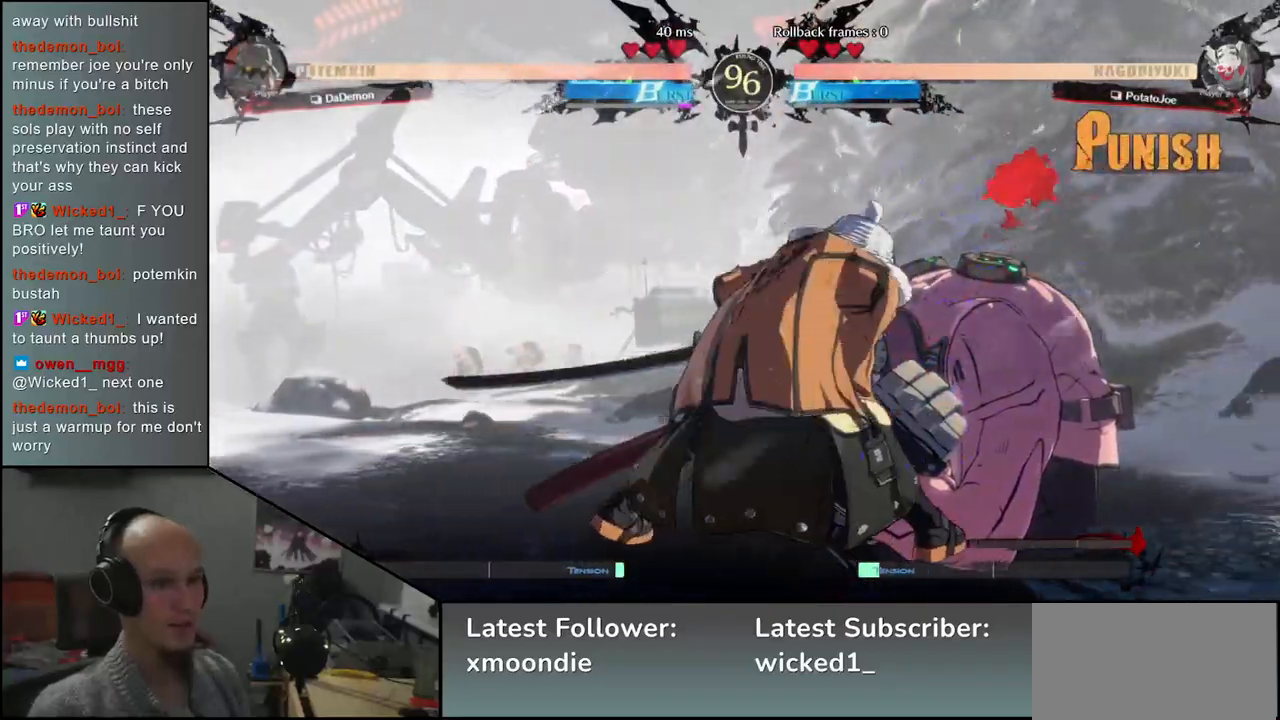
{"buttons": ["TRIANGLE"], "left_stick": "right", "events": [[67, "left_stick", "down"], [133, "left_stick", "left"], [150, "L2", "down"], [217, "L2", "up"], [217, "left_stick", "up"], [267, "left_stick", "right"], [467, "TRIANGLE", "down"]]}
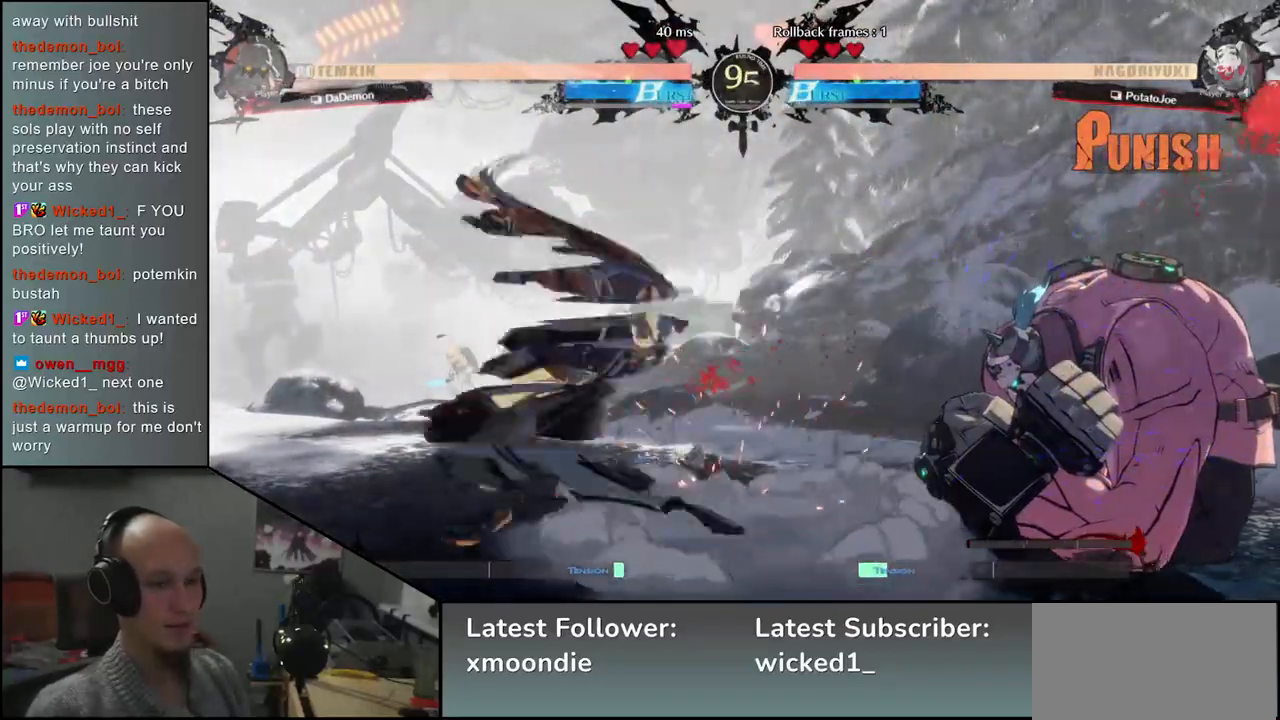
{"buttons": ["TRIANGLE"], "left_stick": "center", "events": [[83, "TRIANGLE", "up"], [100, "left_stick", "center"], [200, "TRIANGLE", "down"], [300, "TRIANGLE", "up"], [417, "TRIANGLE", "down"]]}
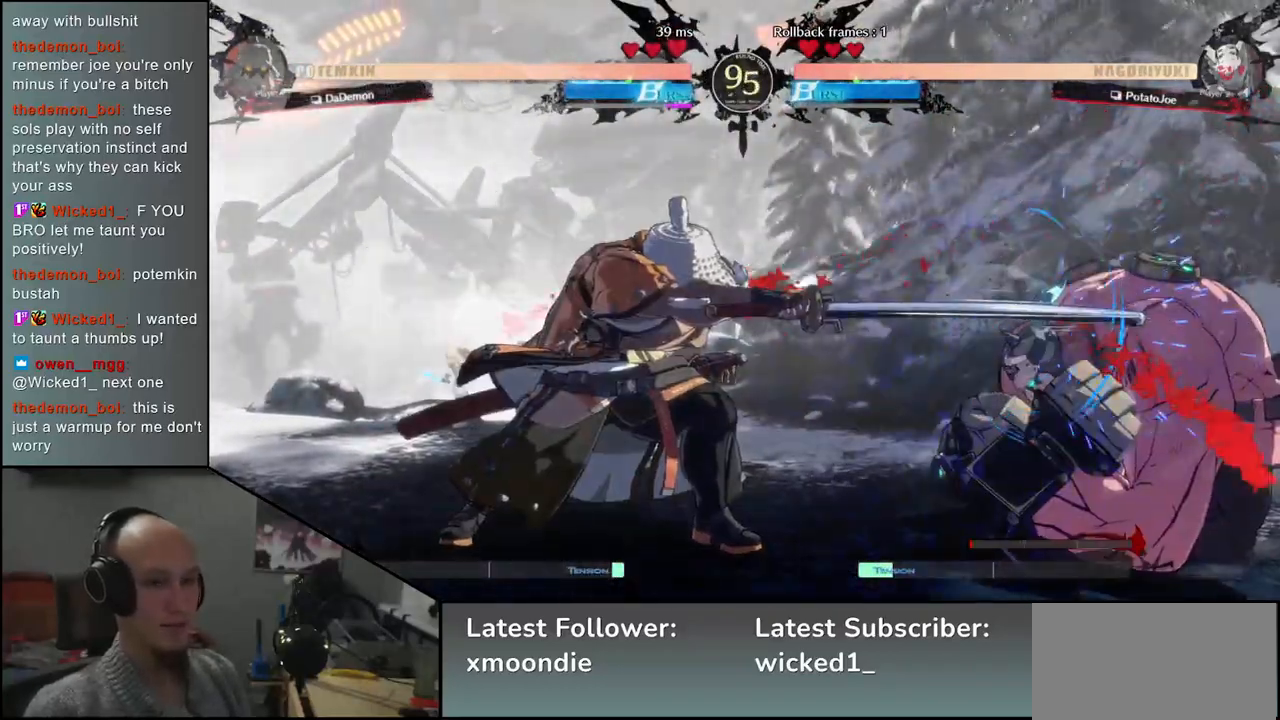
{"buttons": [], "left_stick": "right", "events": [[50, "TRIANGLE", "up"], [367, "left_stick", "down"], [450, "left_stick", "right"]]}
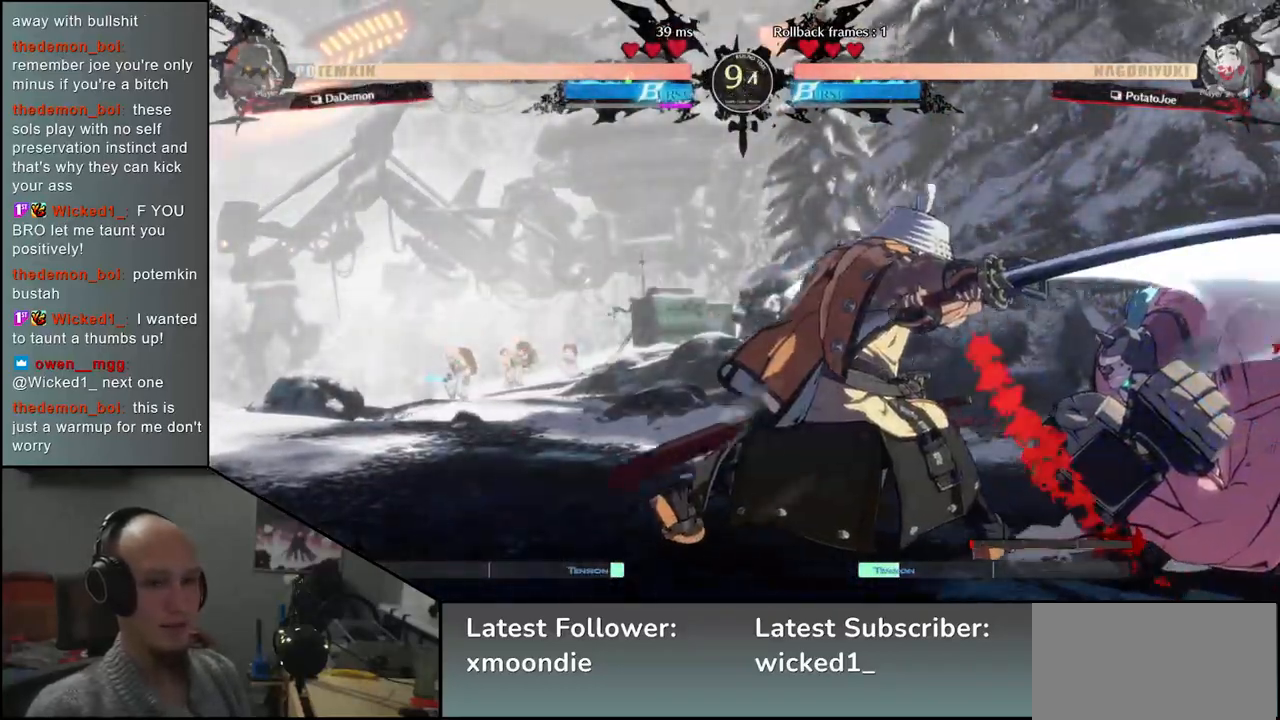
{"buttons": [], "left_stick": "center", "events": [[33, "left_stick", "down"], [100, "left_stick", "right"], [167, "left_stick", "down"], [200, "R1", "down"], [267, "left_stick", "center"], [283, "R1", "up"]]}
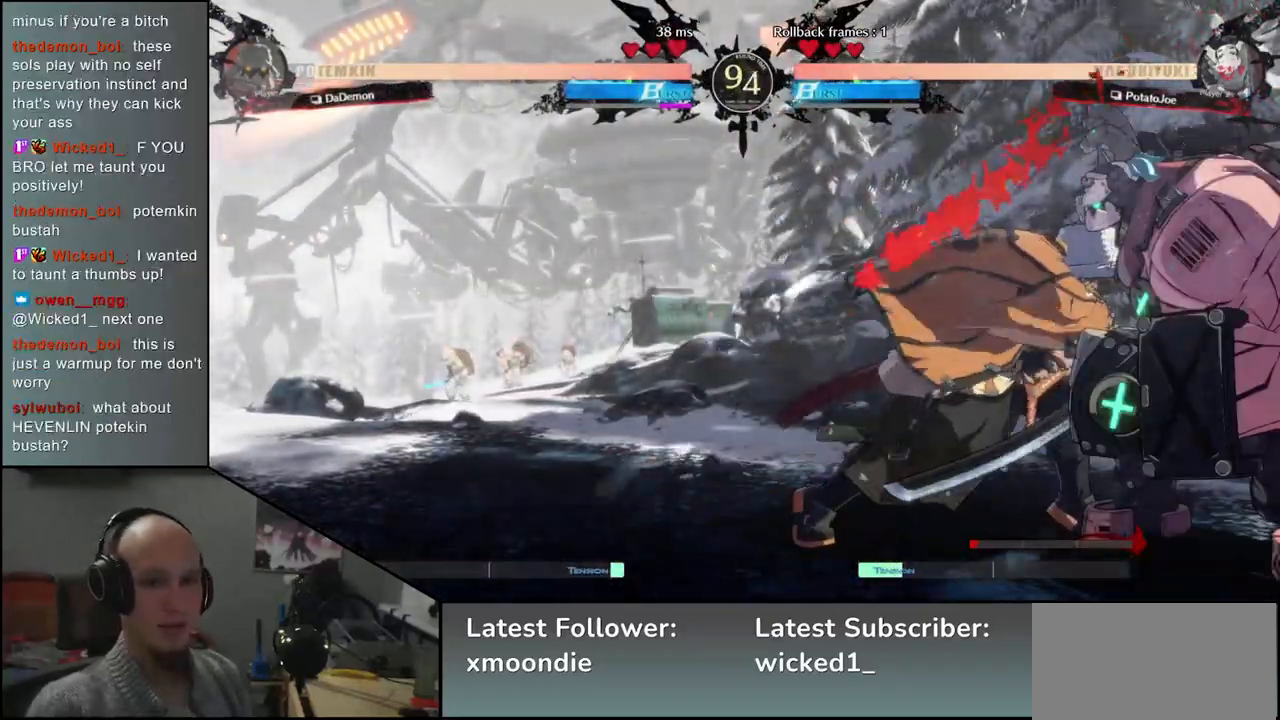
{"buttons": [], "left_stick": "left", "events": [[133, "left_stick", "left"]]}
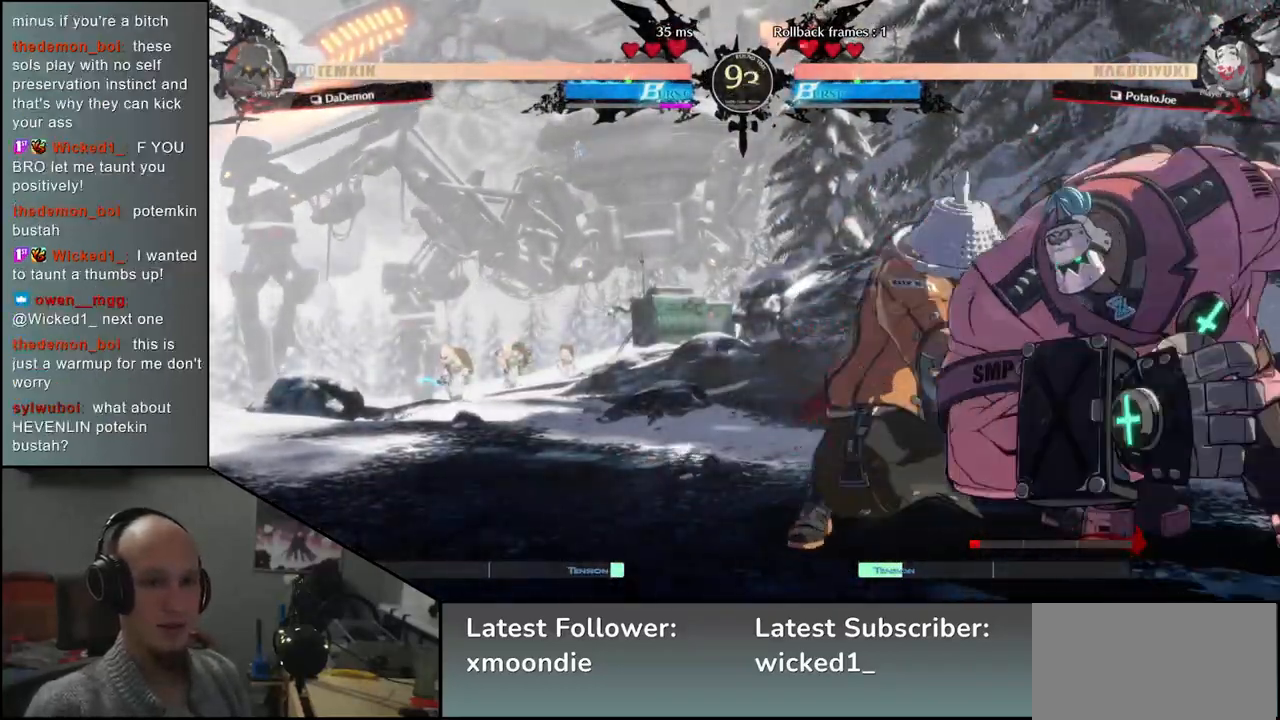
{"buttons": [], "left_stick": "down-left", "events": [[300, "TRIANGLE", "down"], [300, "left_stick", "down-left"], [433, "TRIANGLE", "up"]]}
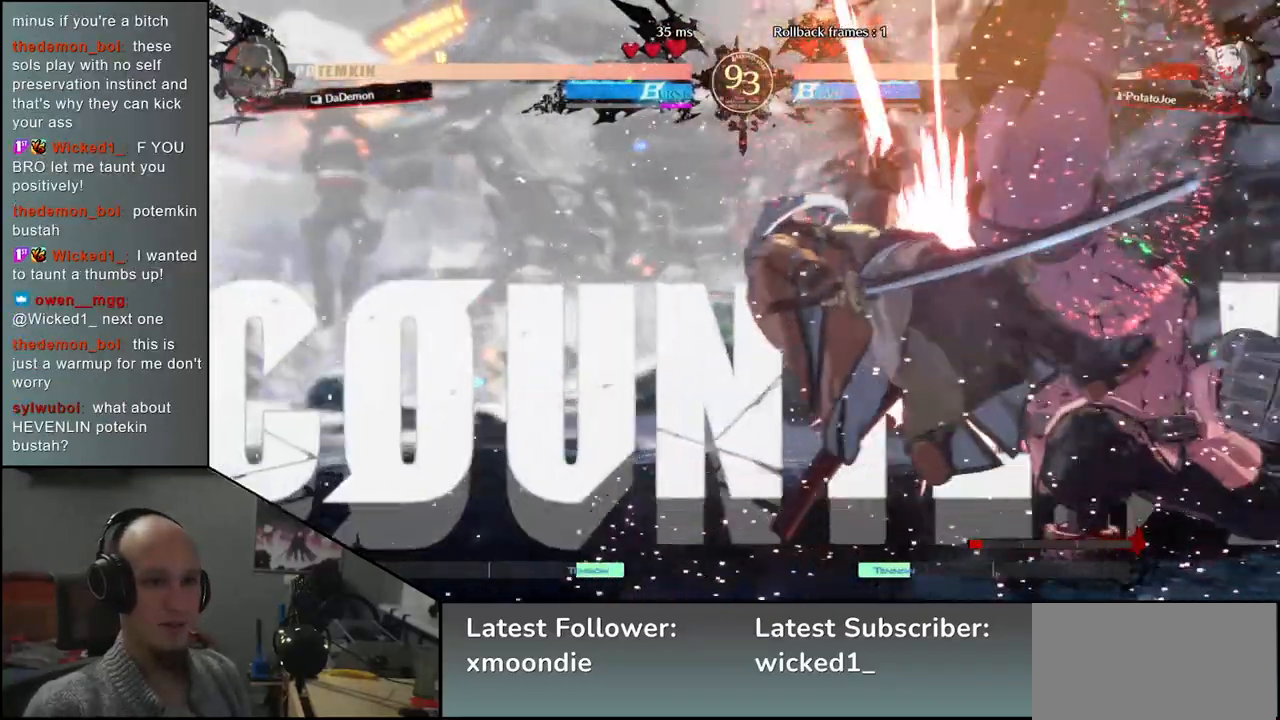
{"buttons": [], "left_stick": "left", "events": [[67, "left_stick", "center"], [217, "left_stick", "left"]]}
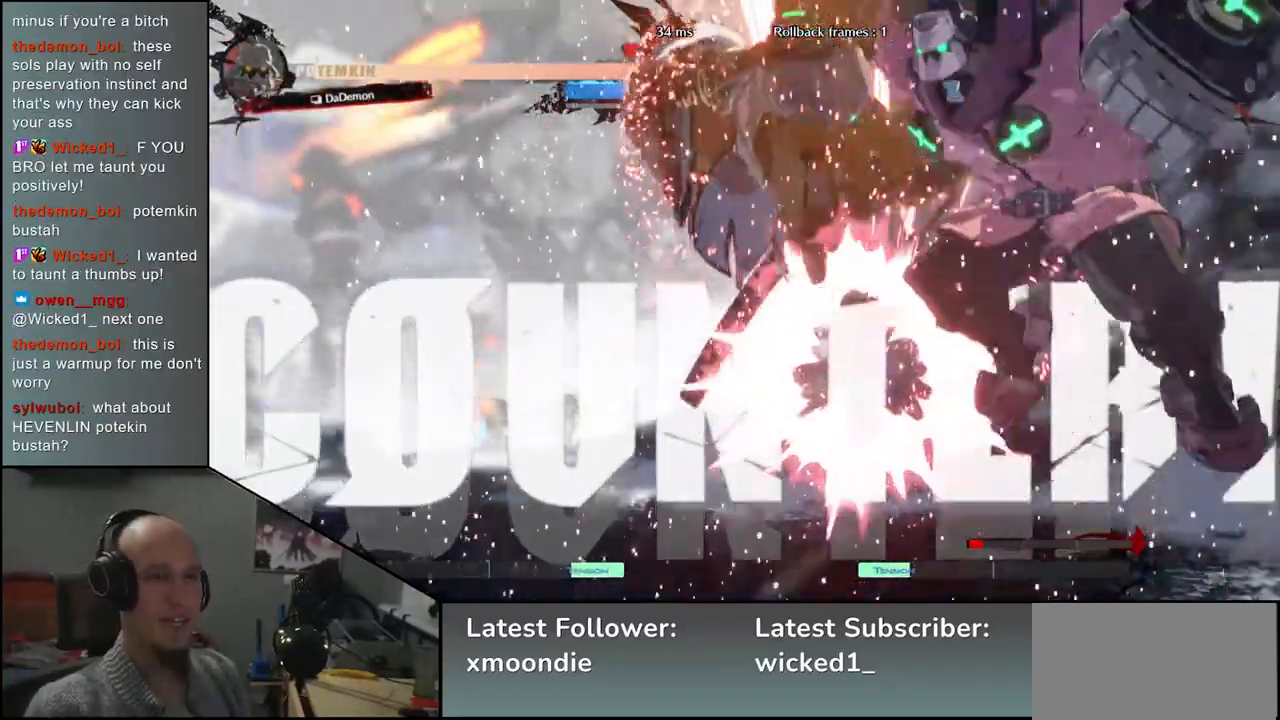
{"buttons": [], "left_stick": "left", "events": []}
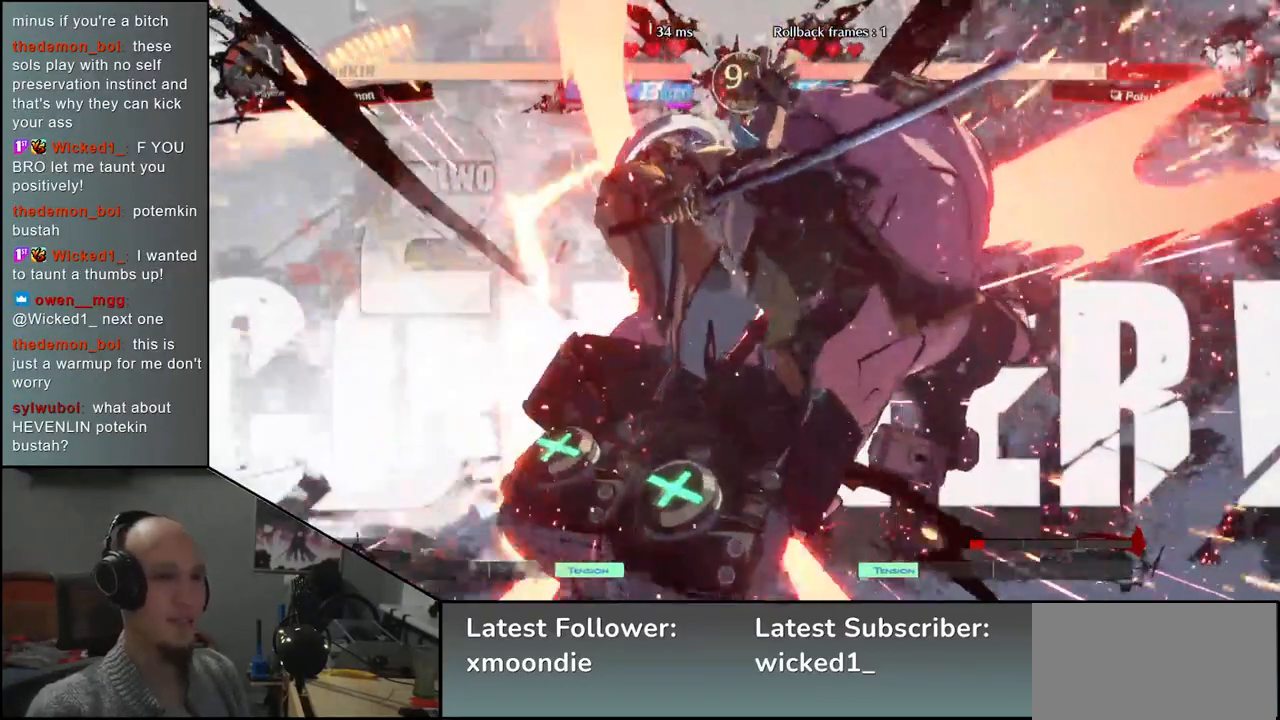
{"buttons": [], "left_stick": "left", "events": []}
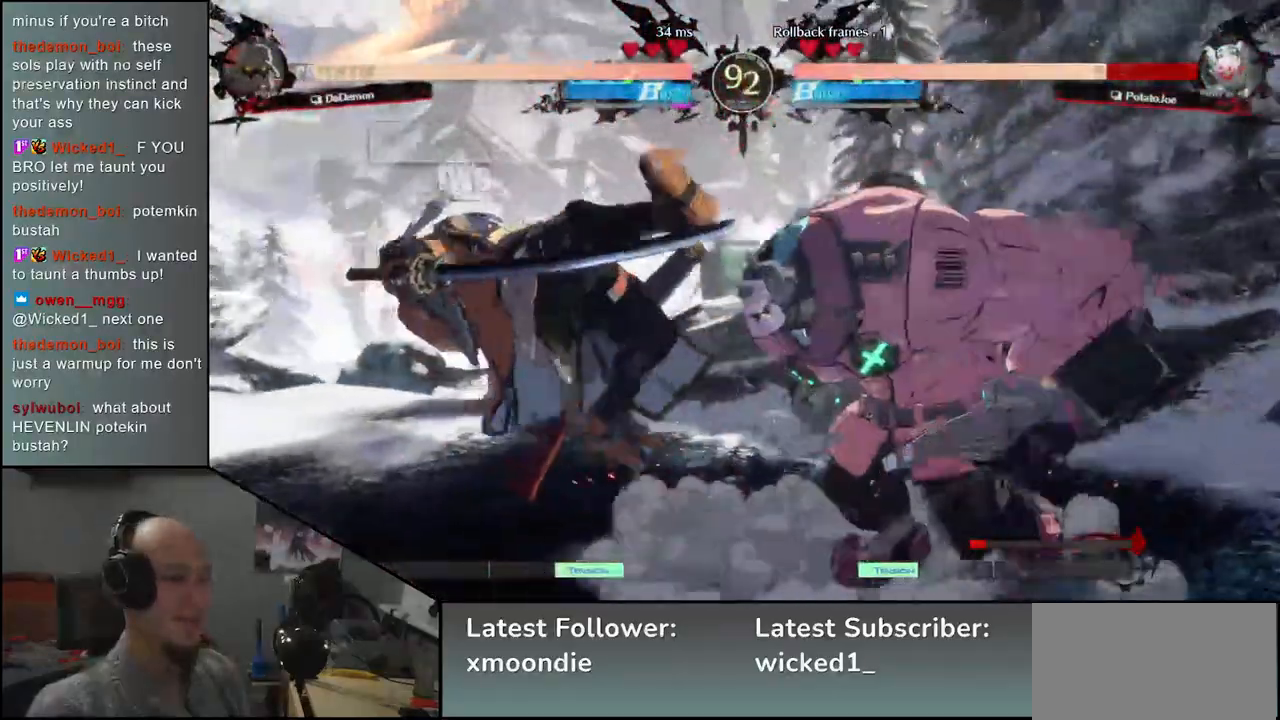
{"buttons": [], "left_stick": "left", "events": []}
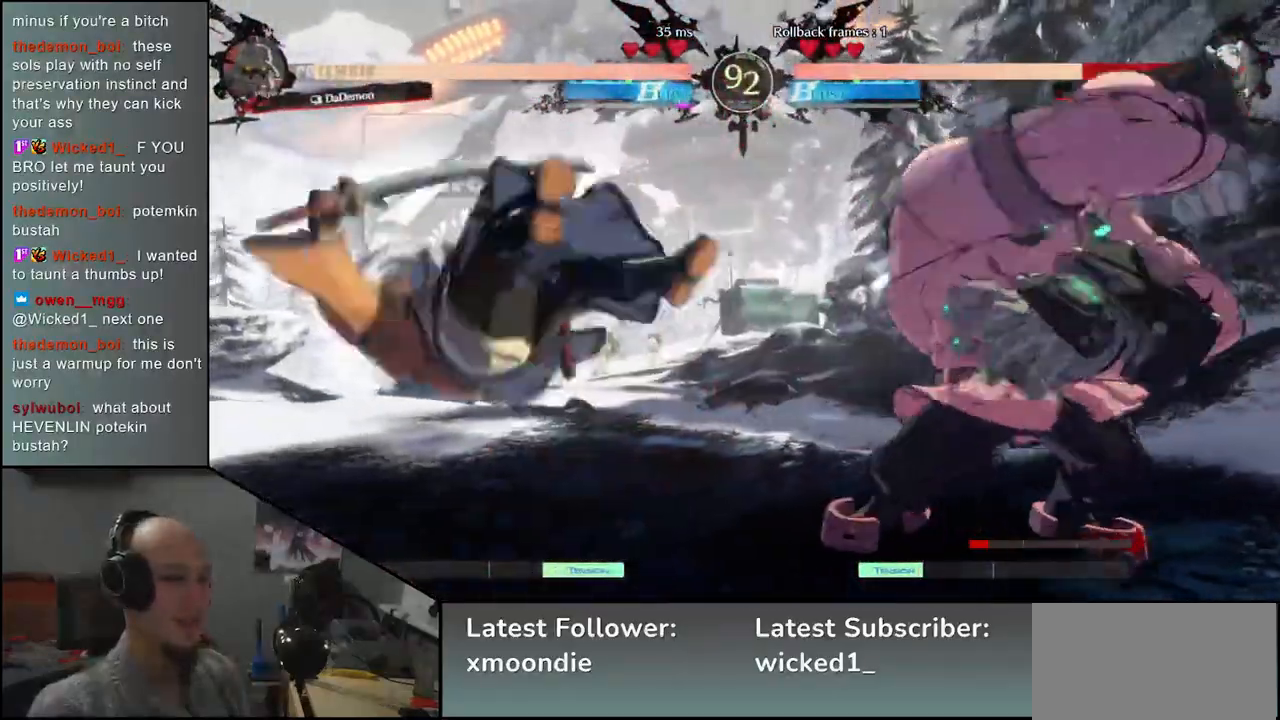
{"buttons": [], "left_stick": "left", "events": []}
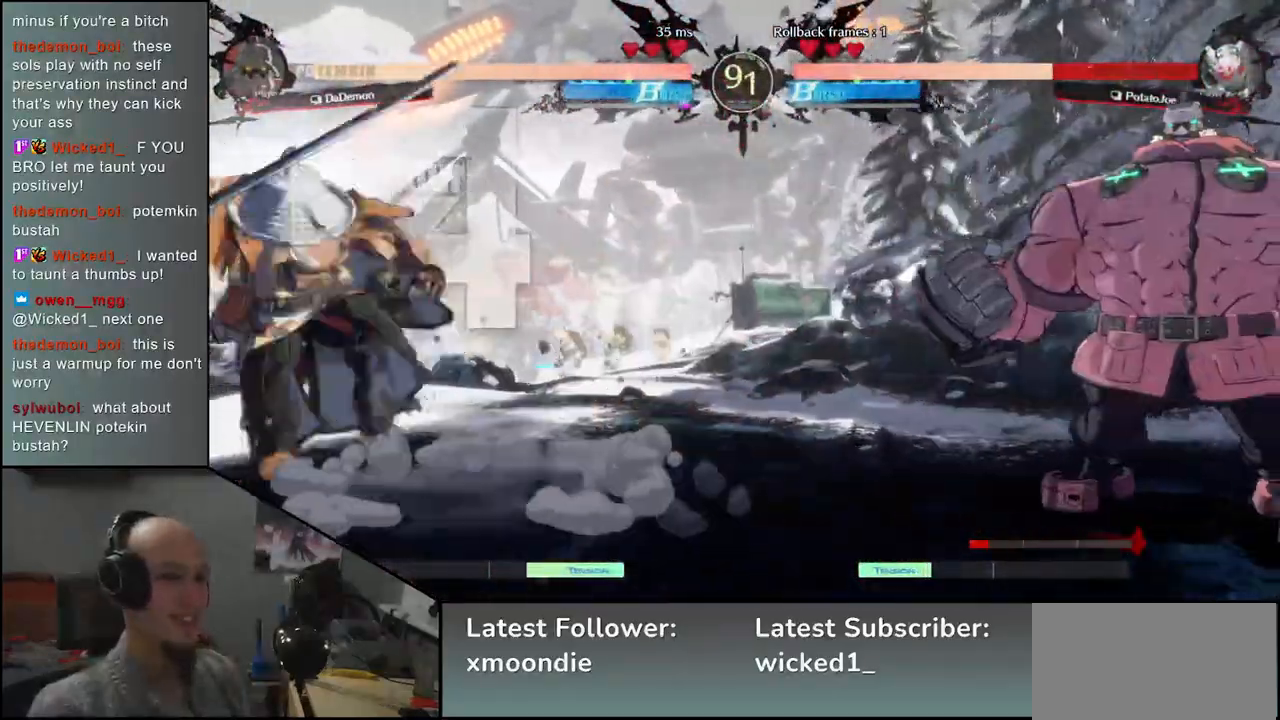
{"buttons": [], "left_stick": "left", "events": []}
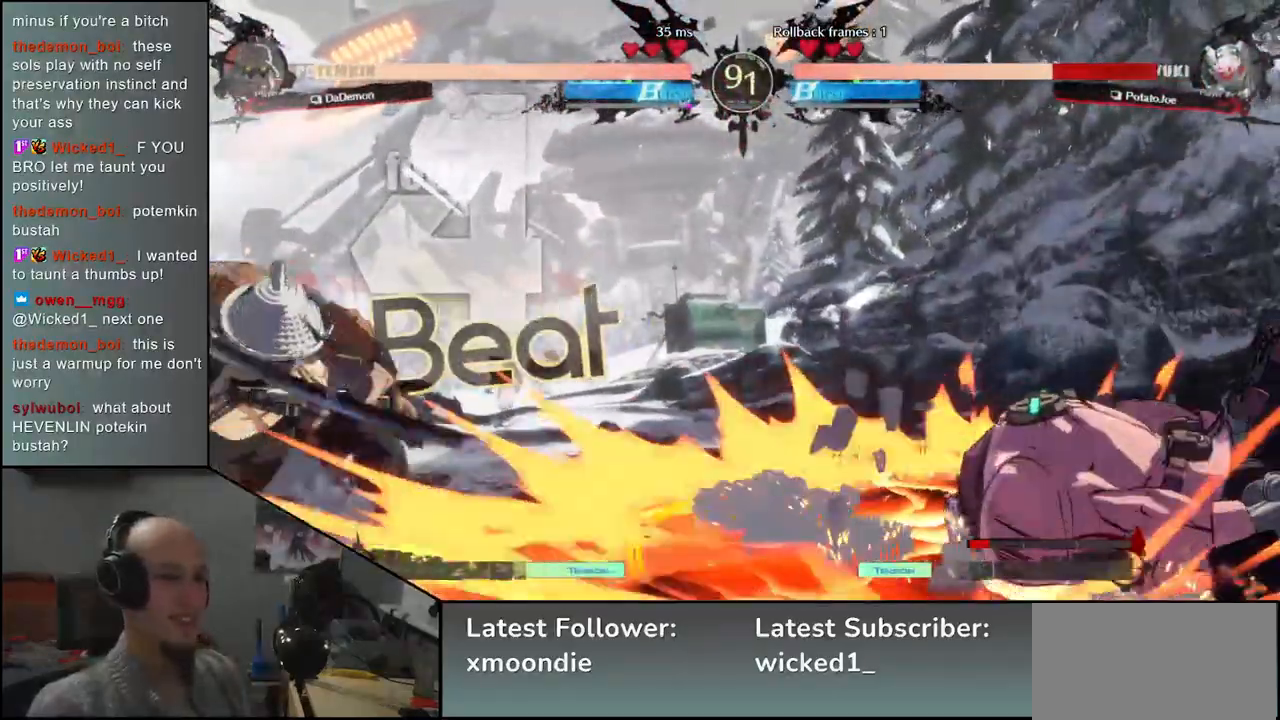
{"buttons": [], "left_stick": "right", "events": [[433, "left_stick", "down"], [500, "left_stick", "right"]]}
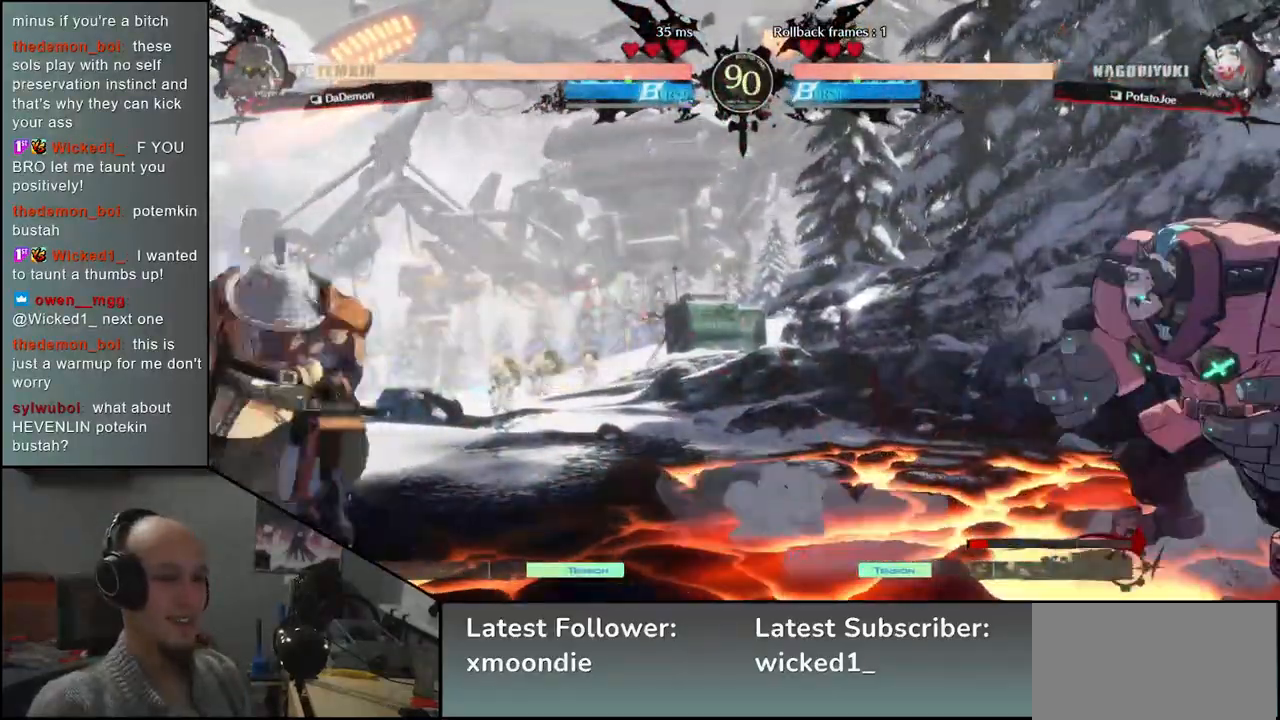
{"buttons": ["TRIANGLE"], "left_stick": "center", "events": [[33, "TRIANGLE", "down"], [117, "TRIANGLE", "up"], [117, "left_stick", "left"], [217, "left_stick", "right"], [283, "L2", "down"], [350, "left_stick", "center"], [383, "L2", "up"], [500, "TRIANGLE", "down"]]}
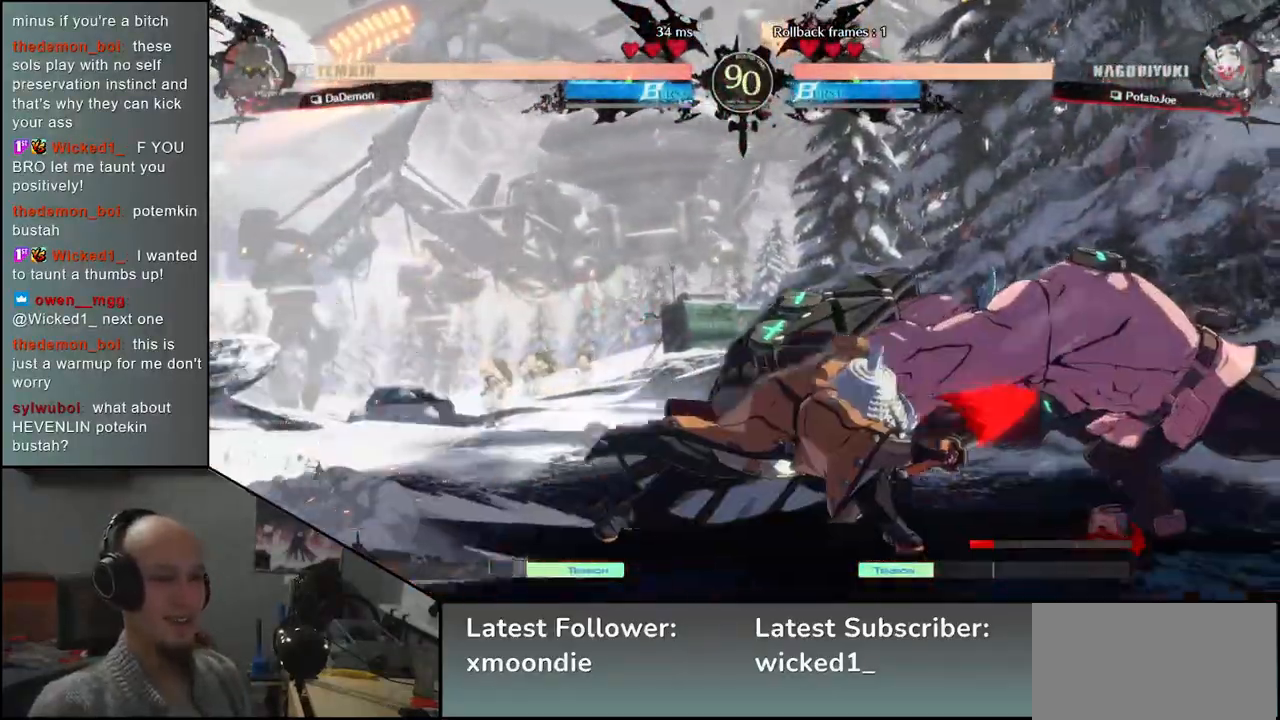
{"buttons": ["TRIANGLE"], "left_stick": "center", "events": [[100, "TRIANGLE", "up"], [217, "TRIANGLE", "down"], [300, "TRIANGLE", "up"], [417, "TRIANGLE", "down"]]}
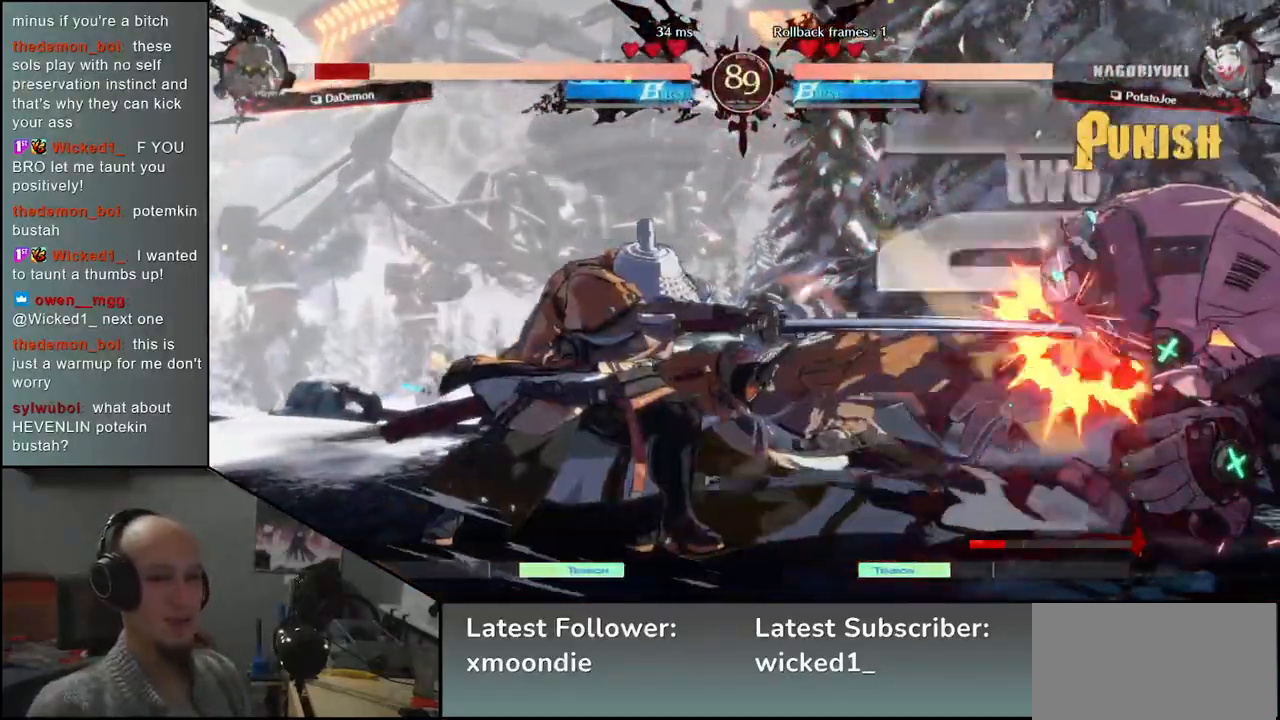
{"buttons": [], "left_stick": "center", "events": [[17, "TRIANGLE", "up"], [117, "TRIANGLE", "down"], [233, "TRIANGLE", "up"], [333, "TRIANGLE", "down"], [433, "TRIANGLE", "up"]]}
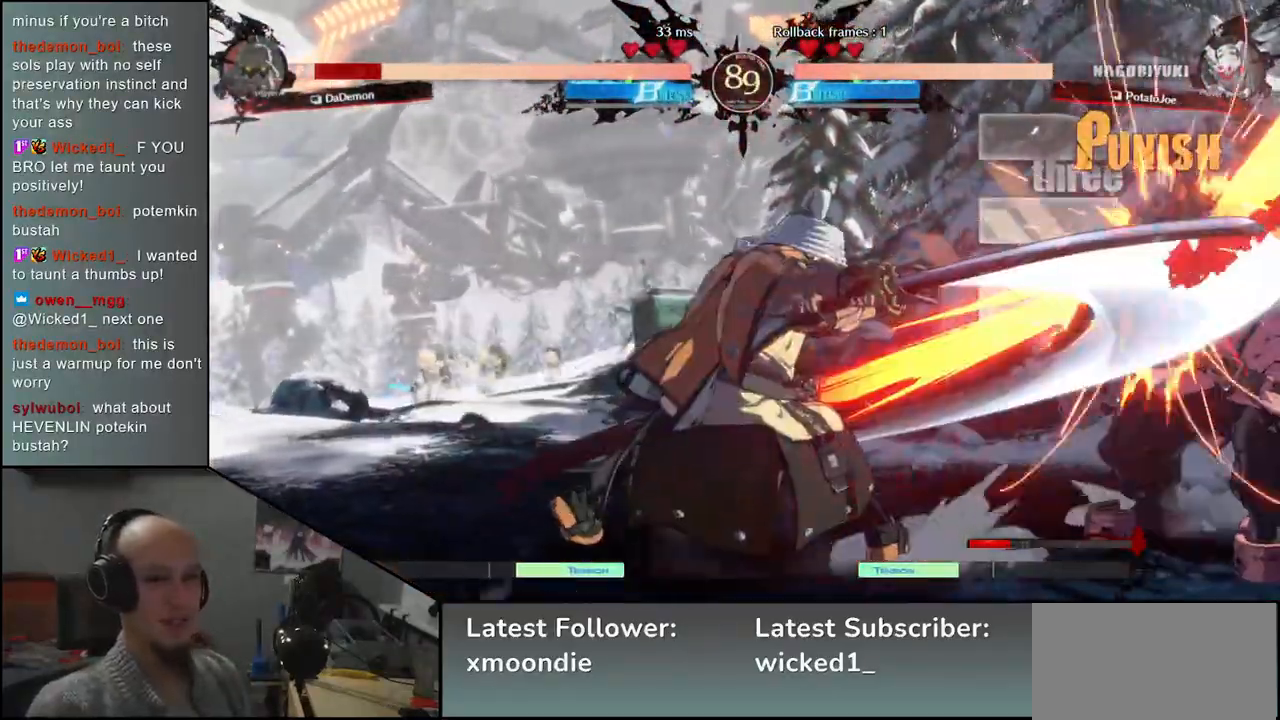
{"buttons": [], "left_stick": "center", "events": [[33, "TRIANGLE", "down"], [133, "TRIANGLE", "up"], [233, "TRIANGLE", "down"], [350, "TRIANGLE", "up"]]}
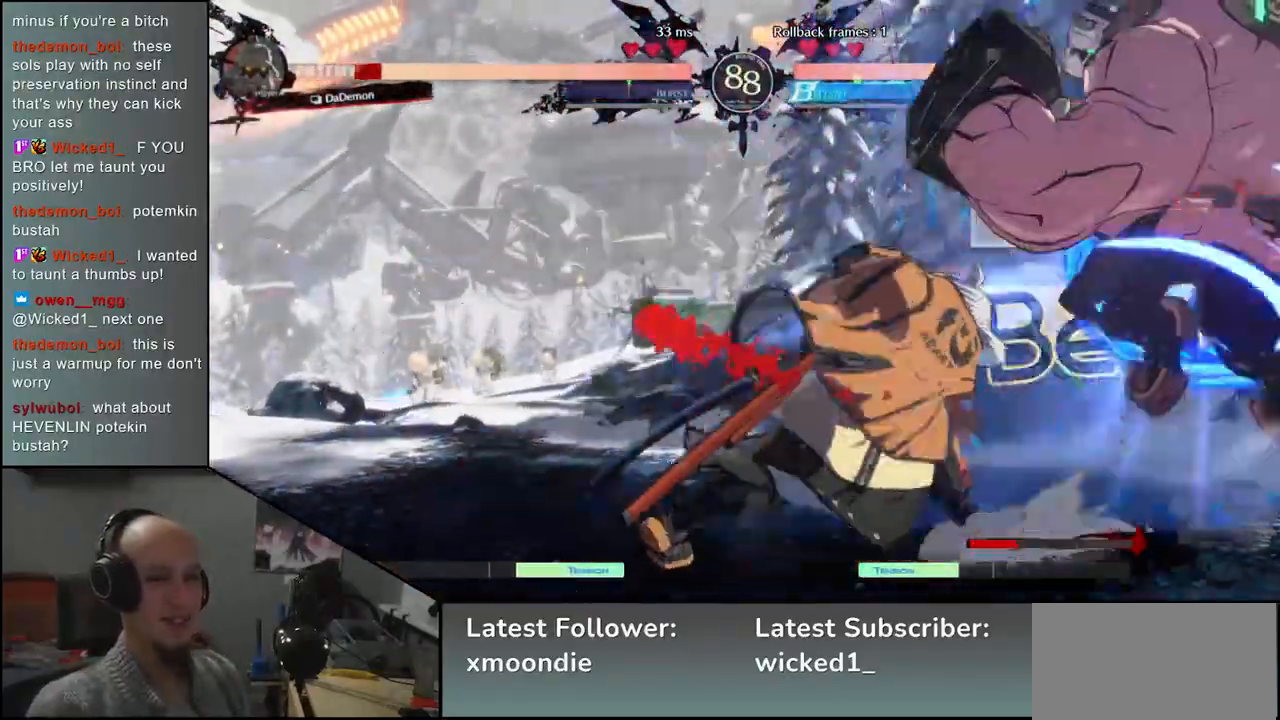
{"buttons": [], "left_stick": "left", "events": [[367, "left_stick", "left"]]}